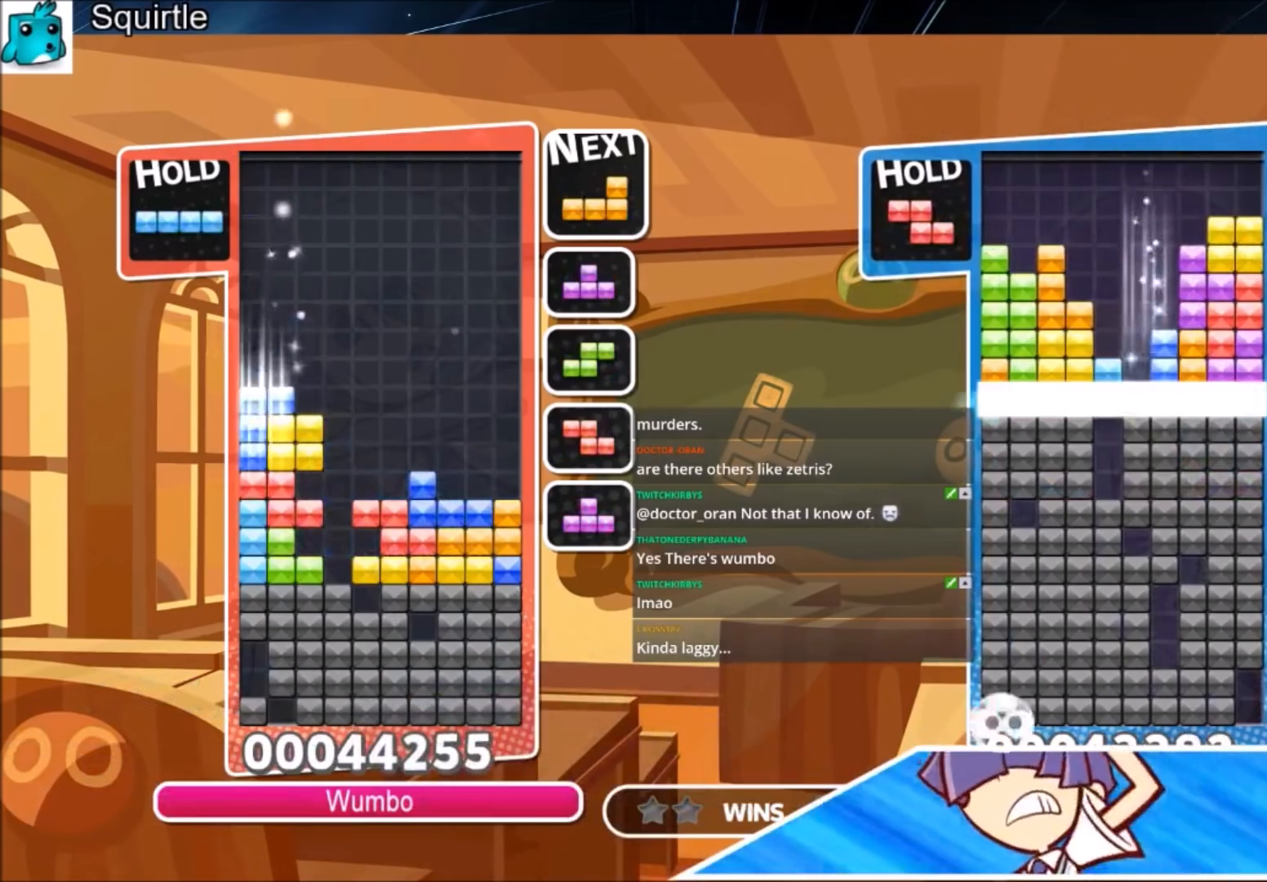
Gameplay with keyboard; each line is a JSON object with the keys held at the frame after it. "events" lists presses ("down") and releases ("up") of "c", "down", "left", "right", "shift", "up", "x" and "z" between this image and that frame as [ms after this image, input, new state], when the widget could be followed in between. No other keys are recorded. Mouse input is not recorded.
{"keys": ["down"], "events": [[33, "right", "down"], [66, "left", "up"], [66, "x", "up"], [100, "down", "up"], [400, "down", "down"], [400, "right", "up"]]}
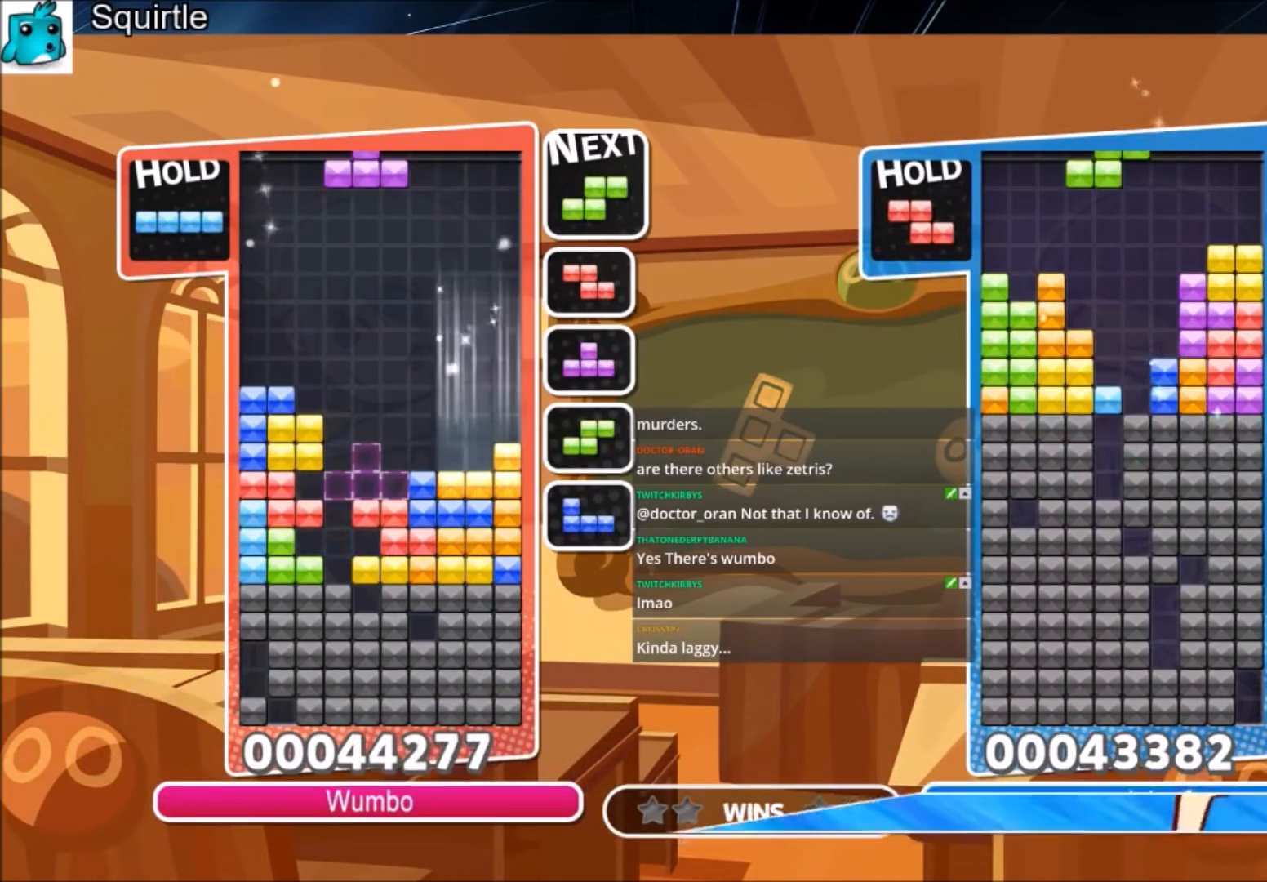
{"keys": ["right"], "events": [[33, "down", "up"], [67, "c", "down"], [234, "x", "down"], [367, "c", "up"], [367, "down", "down"], [400, "x", "up"], [467, "right", "down"], [501, "down", "up"]]}
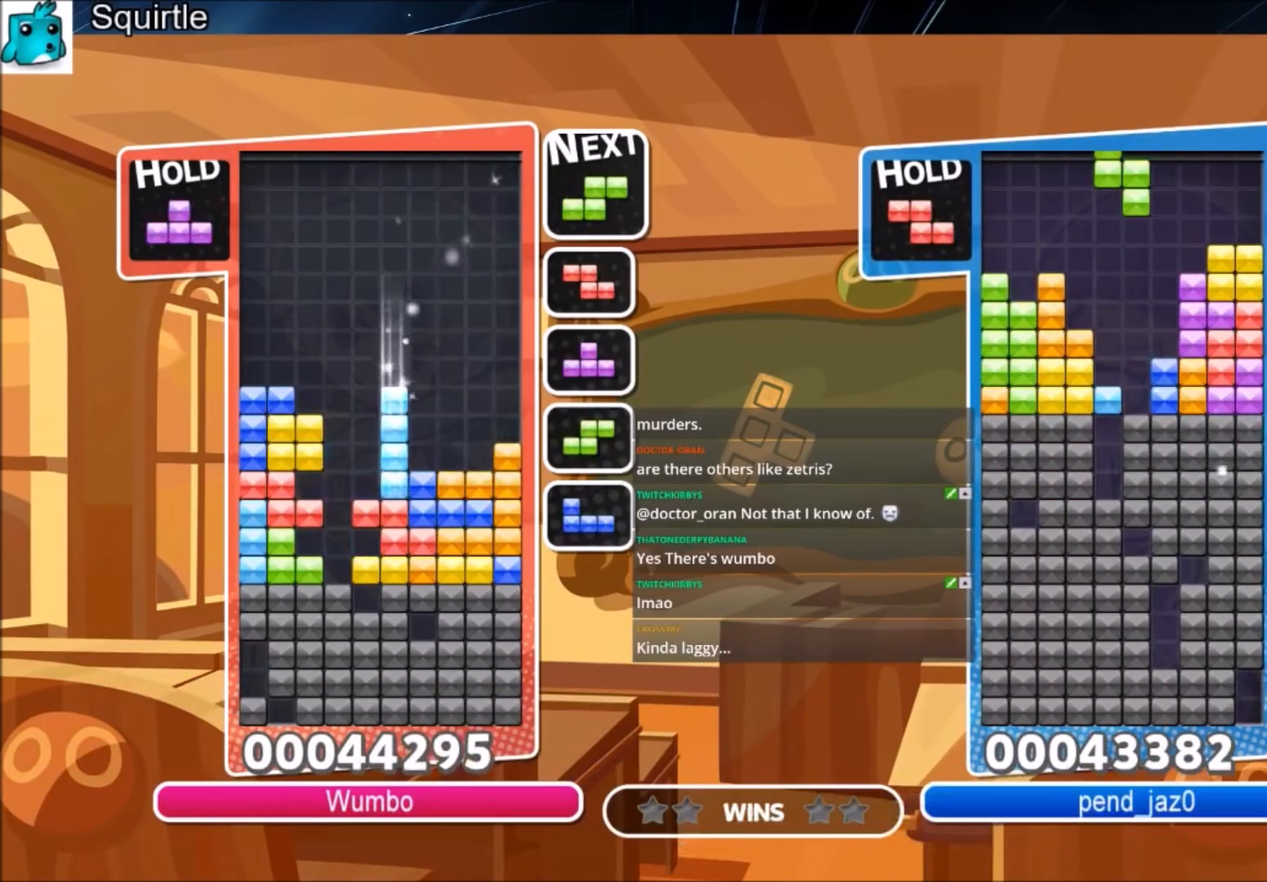
{"keys": ["right"], "events": []}
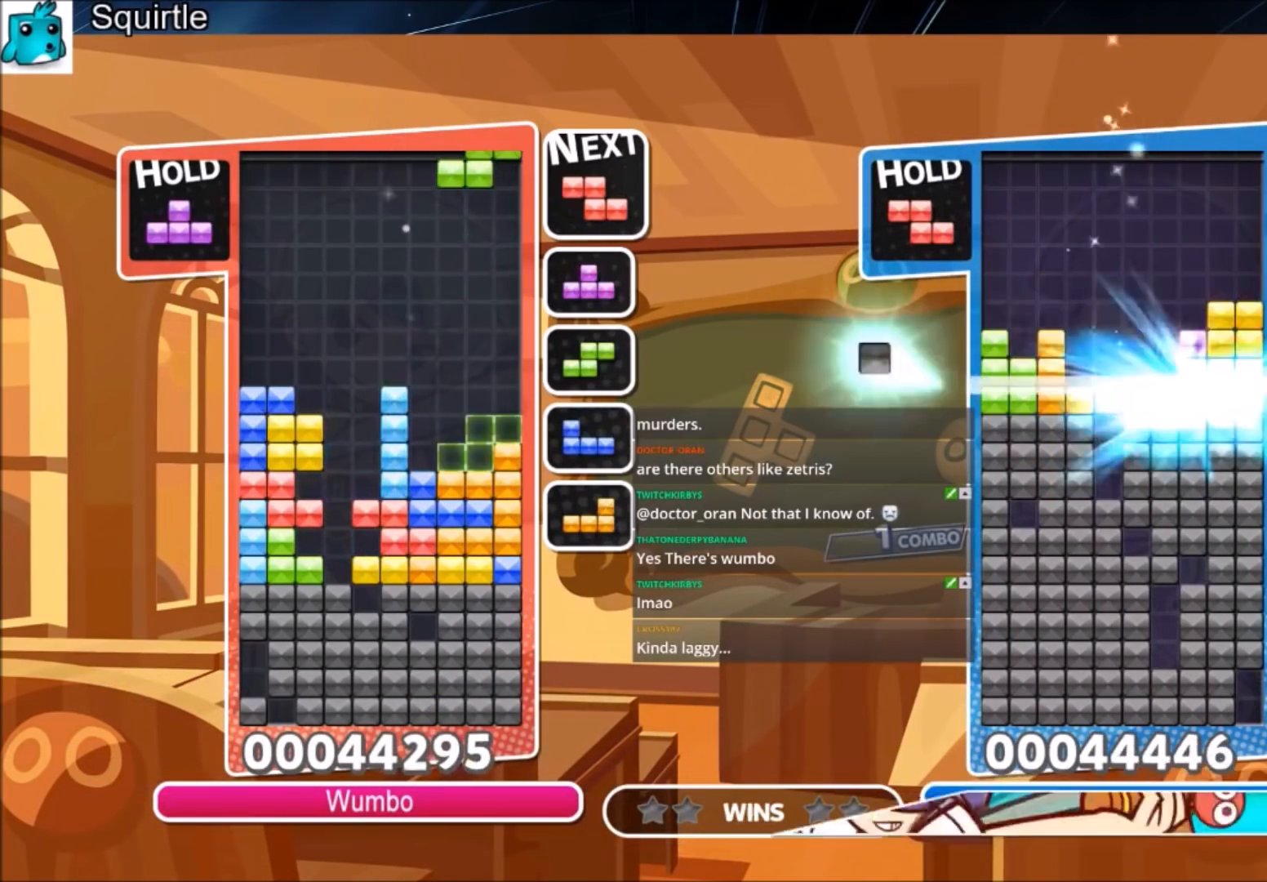
{"keys": ["right"], "events": [[67, "down", "down"], [67, "right", "up"], [167, "down", "up"], [267, "right", "down"], [334, "right", "up"], [434, "right", "down"]]}
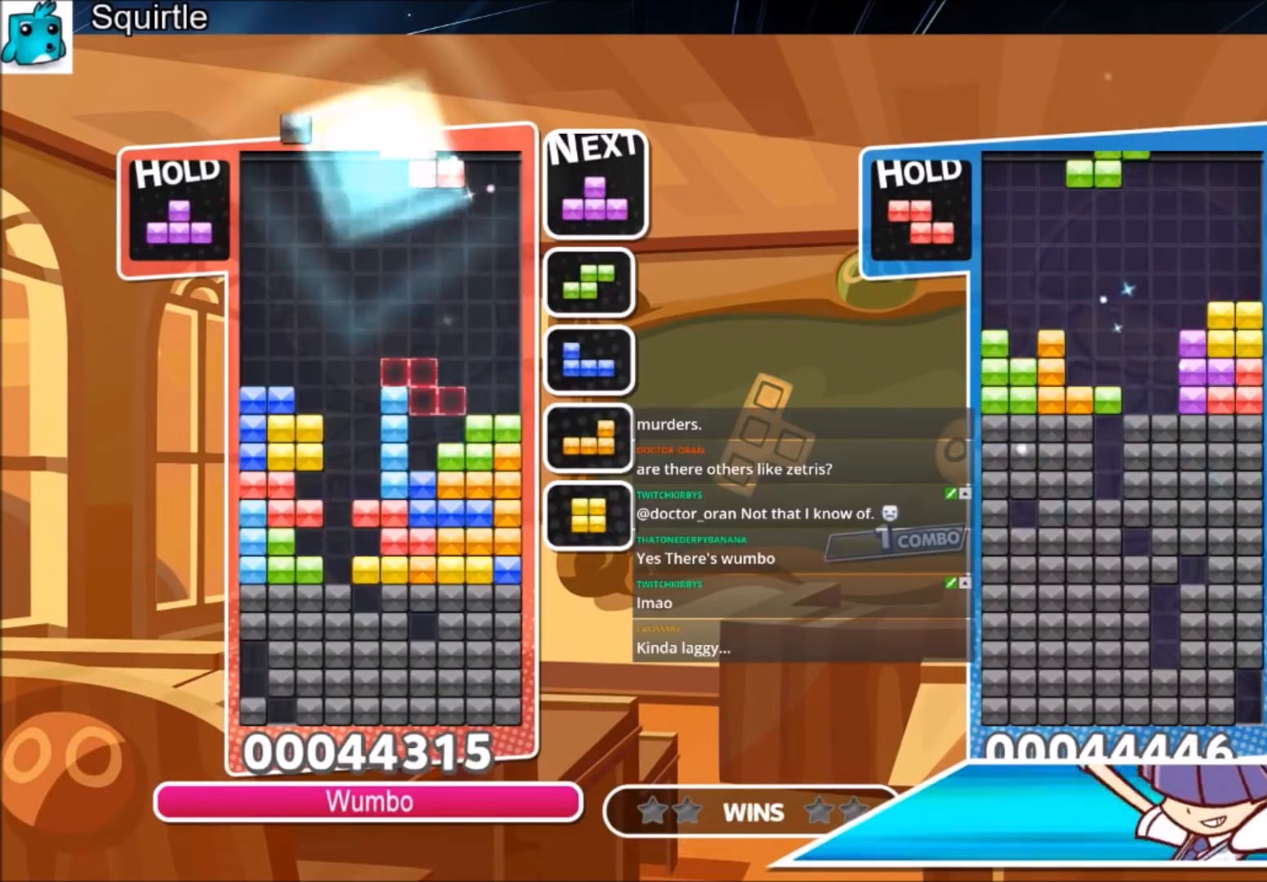
{"keys": [], "events": [[33, "right", "up"], [166, "x", "down"], [400, "x", "up"]]}
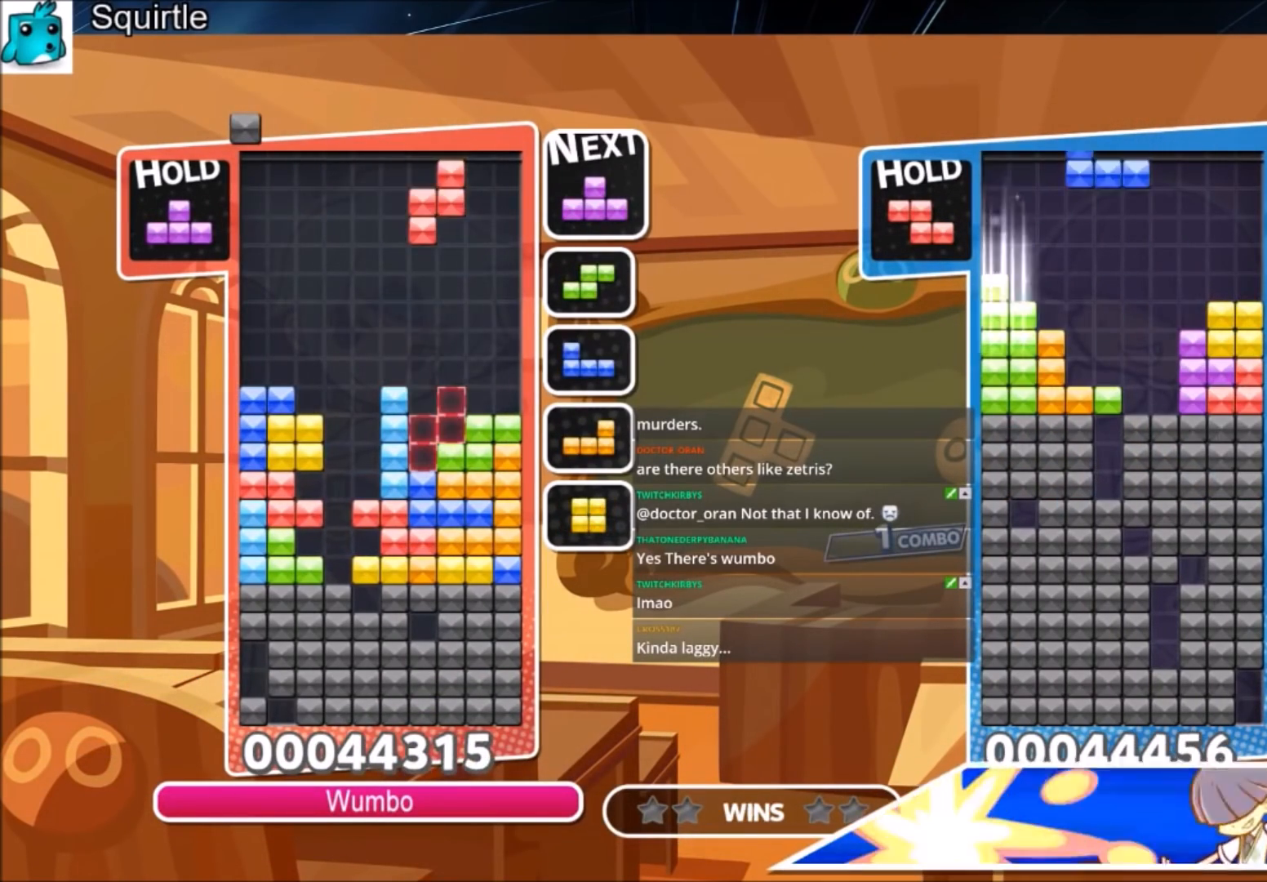
{"keys": ["up"], "events": [[134, "down", "down"], [234, "down", "up"], [334, "left", "down"], [334, "x", "down"], [367, "up", "down"], [434, "left", "up"], [467, "x", "up"]]}
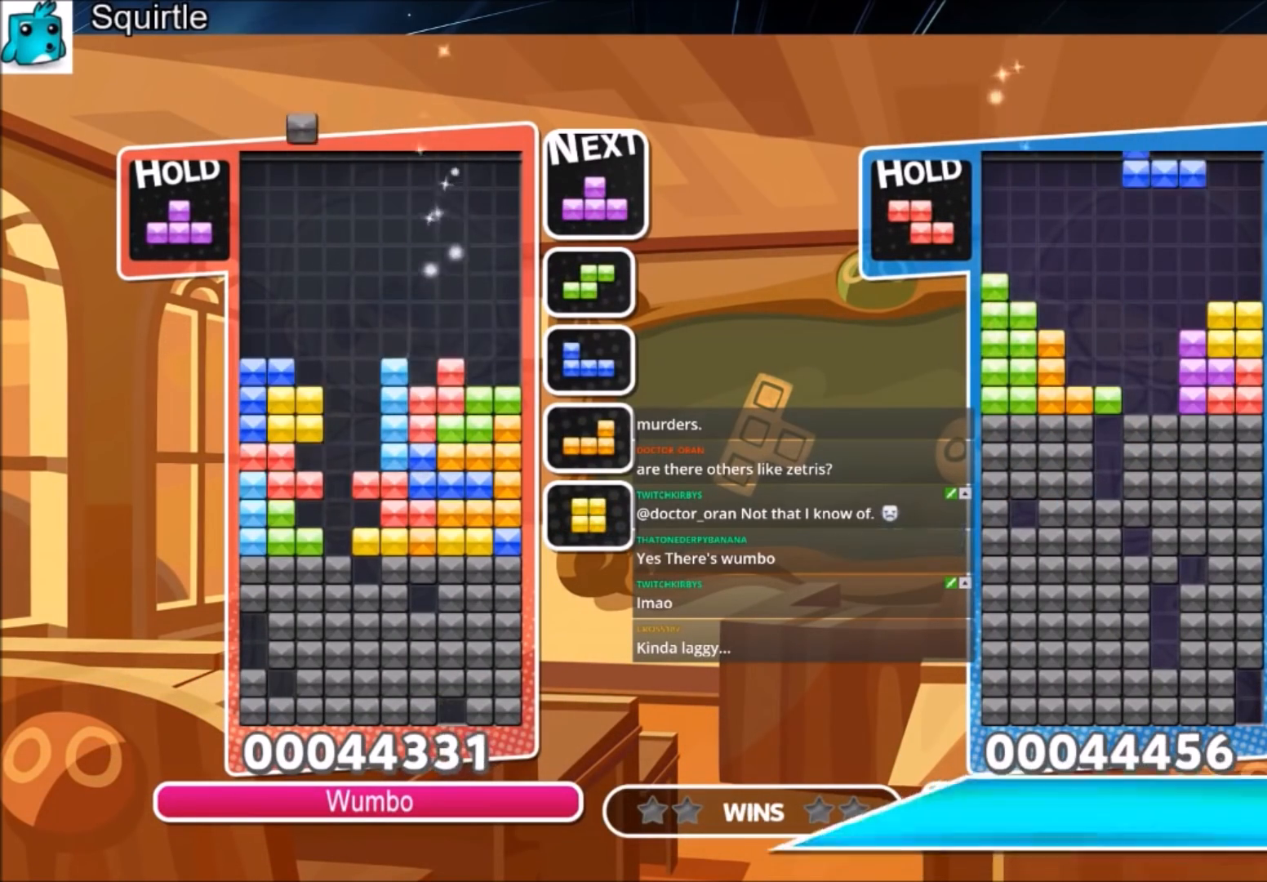
{"keys": ["x"], "events": [[100, "left", "down"], [166, "x", "down"], [200, "left", "up"], [300, "x", "up"], [433, "up", "up"], [433, "x", "down"]]}
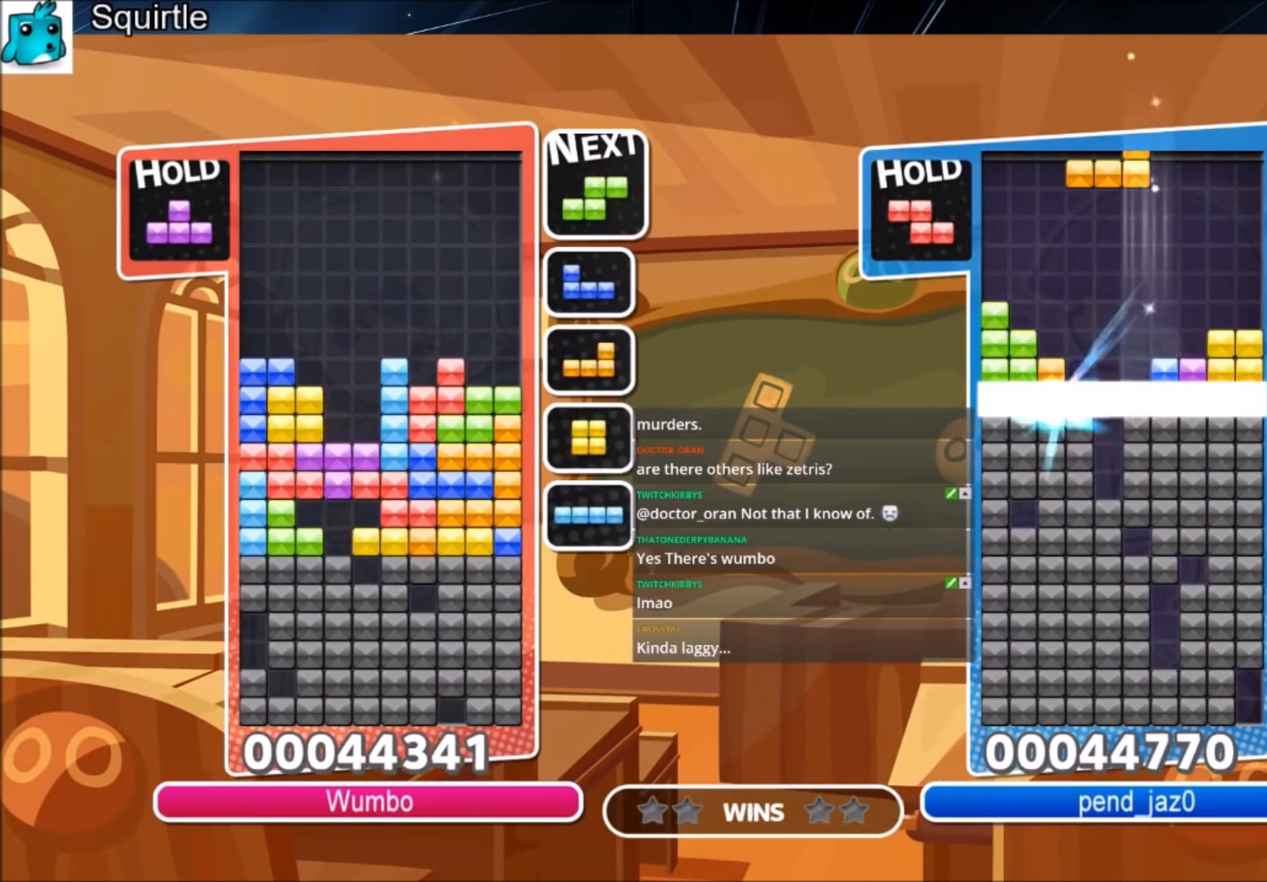
{"keys": ["up"], "events": [[33, "down", "down"], [134, "down", "up"], [267, "x", "up"], [300, "up", "down"]]}
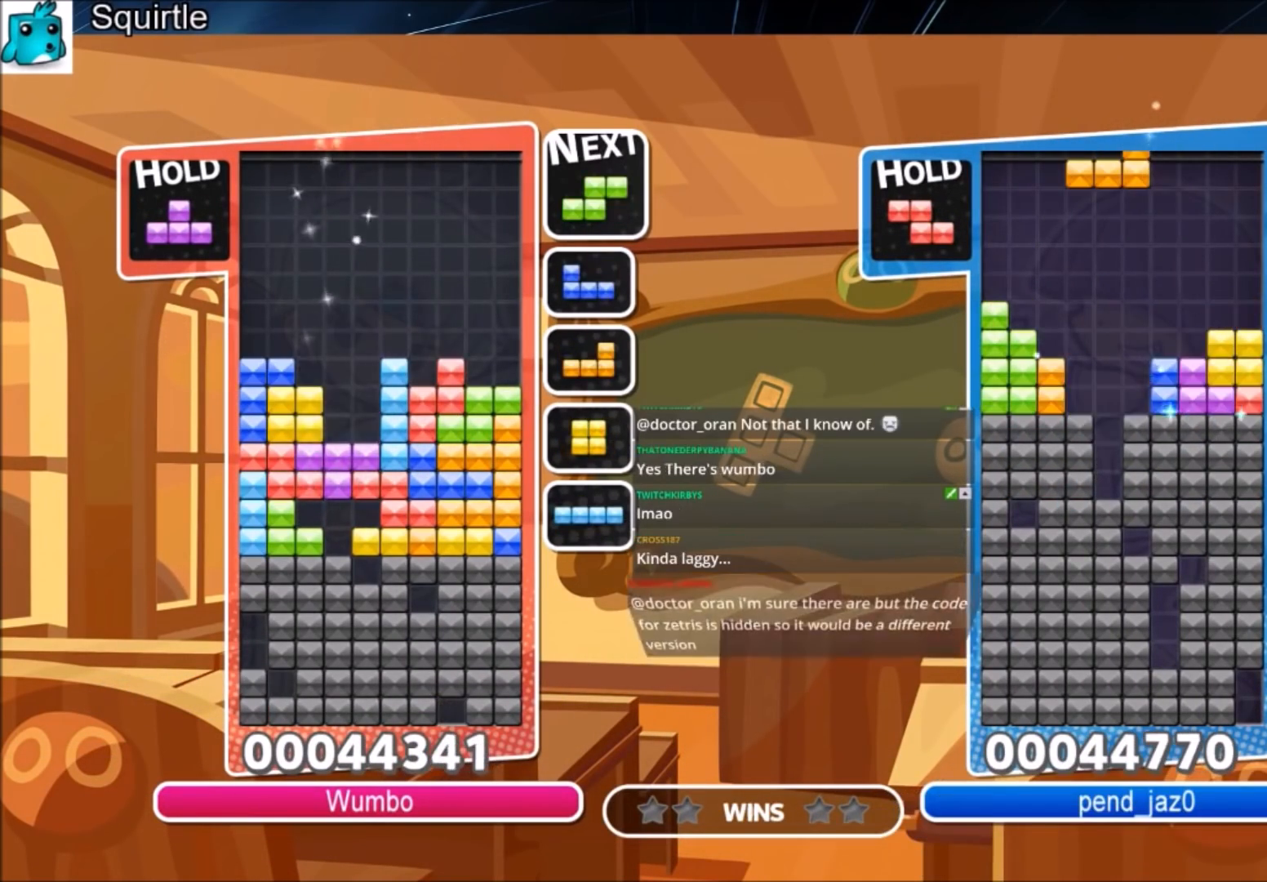
{"keys": ["up"], "events": []}
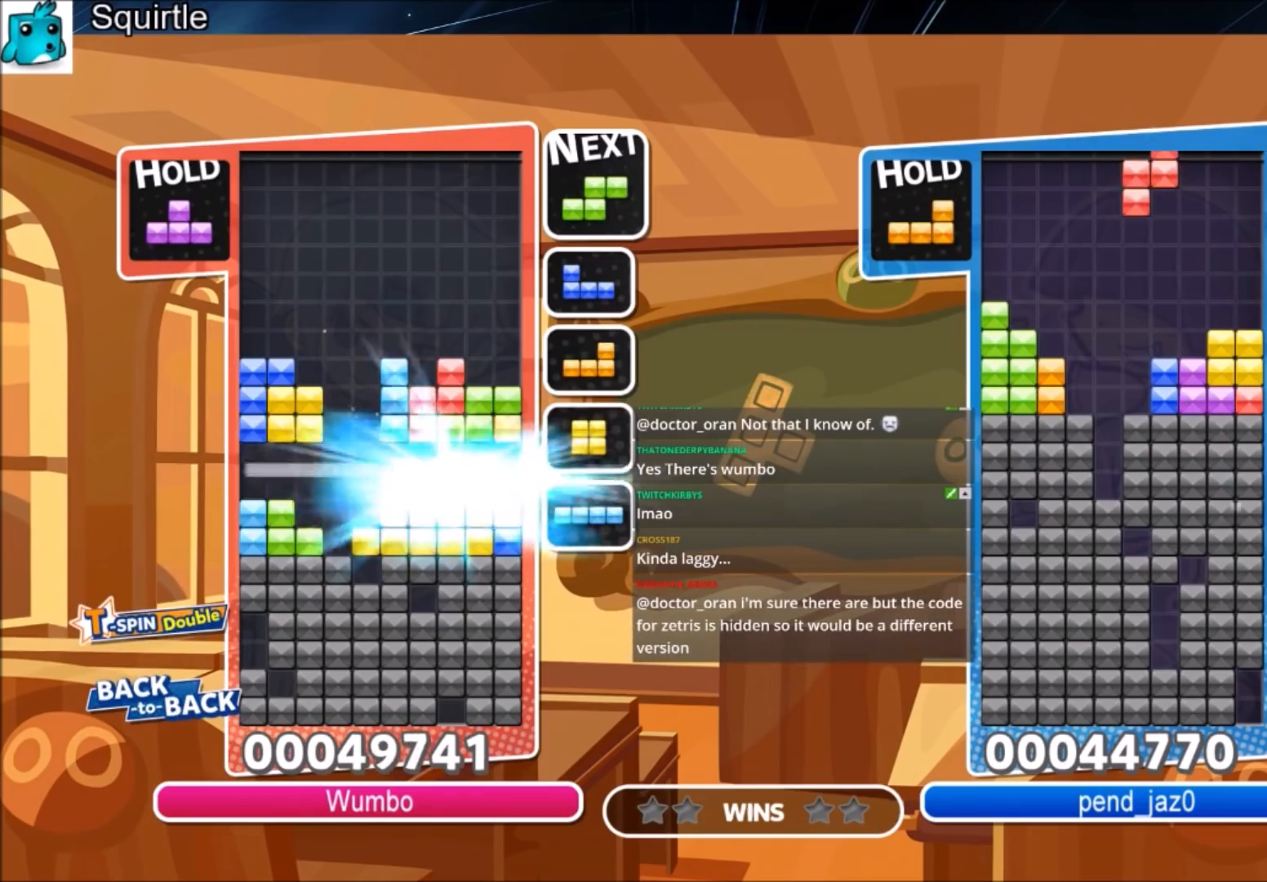
{"keys": ["up"], "events": []}
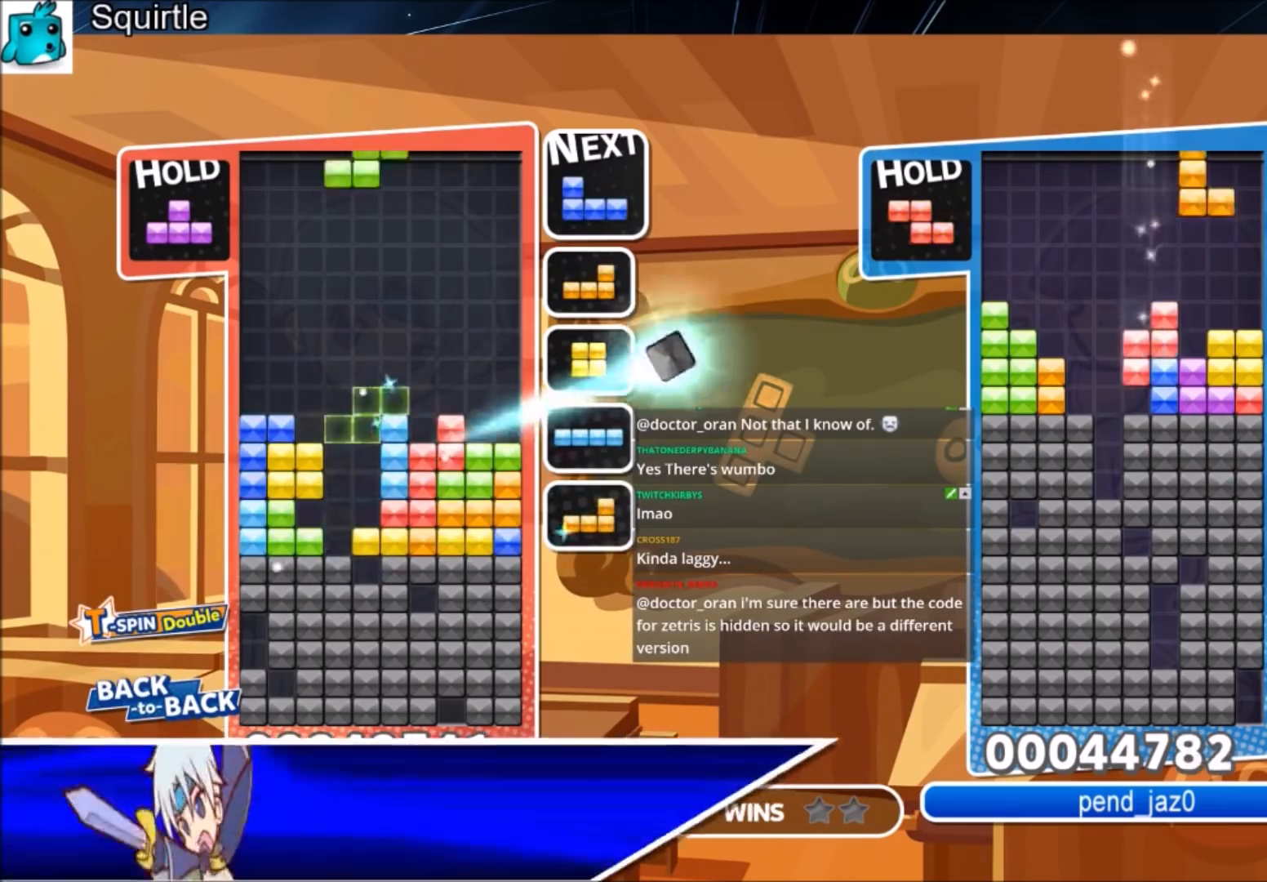
{"keys": ["z"], "events": [[133, "c", "down"], [233, "z", "down"], [300, "c", "up"], [300, "z", "up"], [500, "up", "up"], [500, "z", "down"]]}
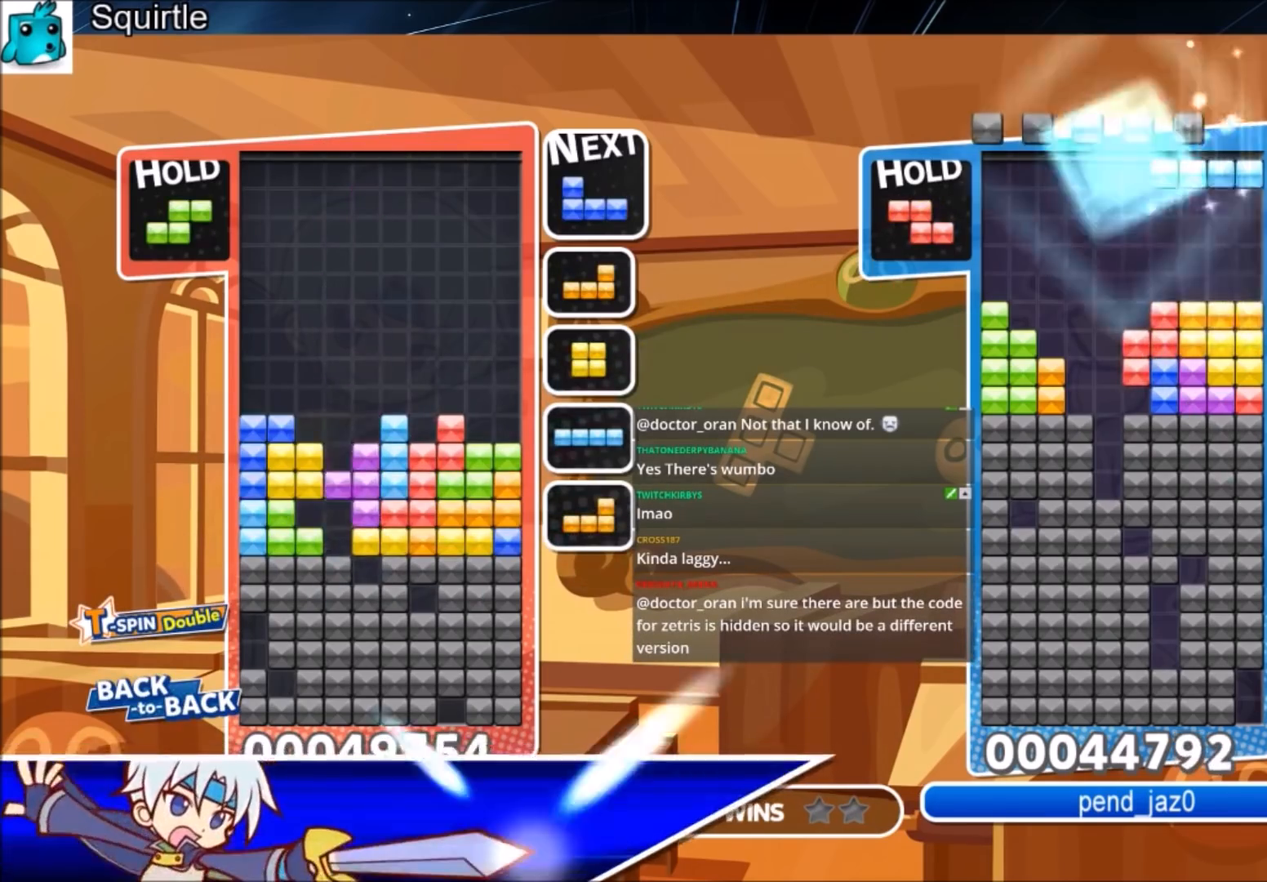
{"keys": ["down"], "events": [[100, "down", "down"], [234, "z", "up"]]}
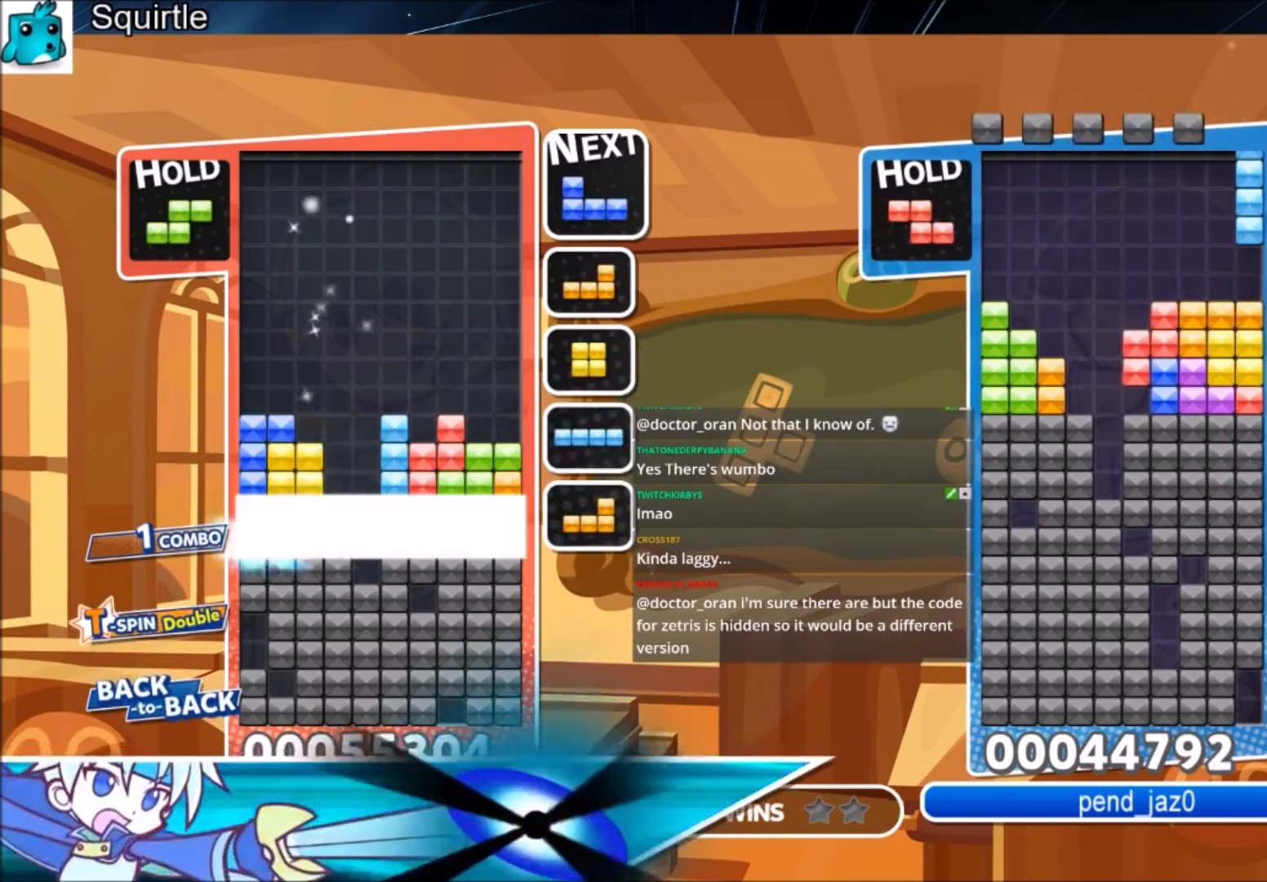
{"keys": [], "events": [[300, "down", "up"]]}
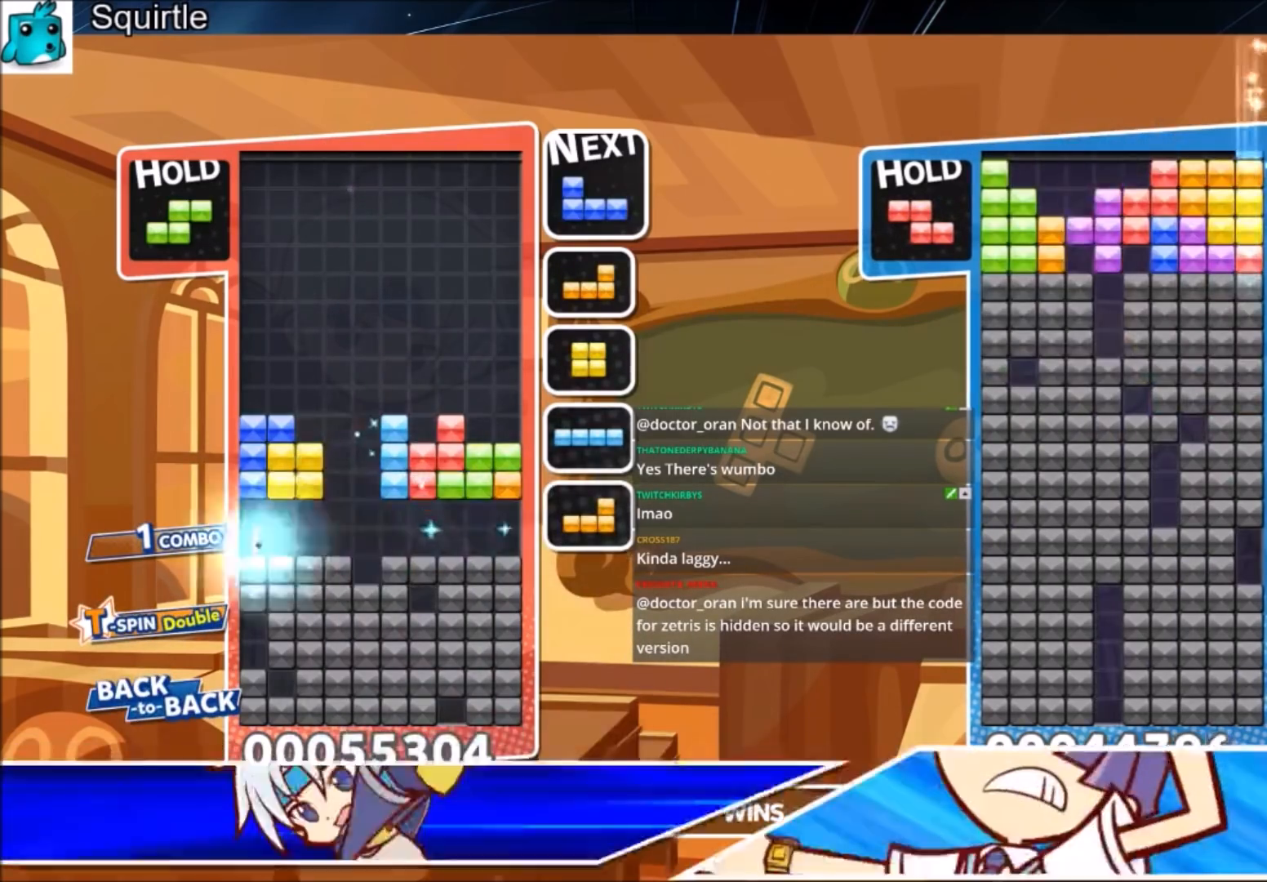
{"keys": ["down"], "events": [[33, "right", "down"], [367, "z", "down"], [501, "down", "down"], [501, "right", "up"], [501, "z", "up"]]}
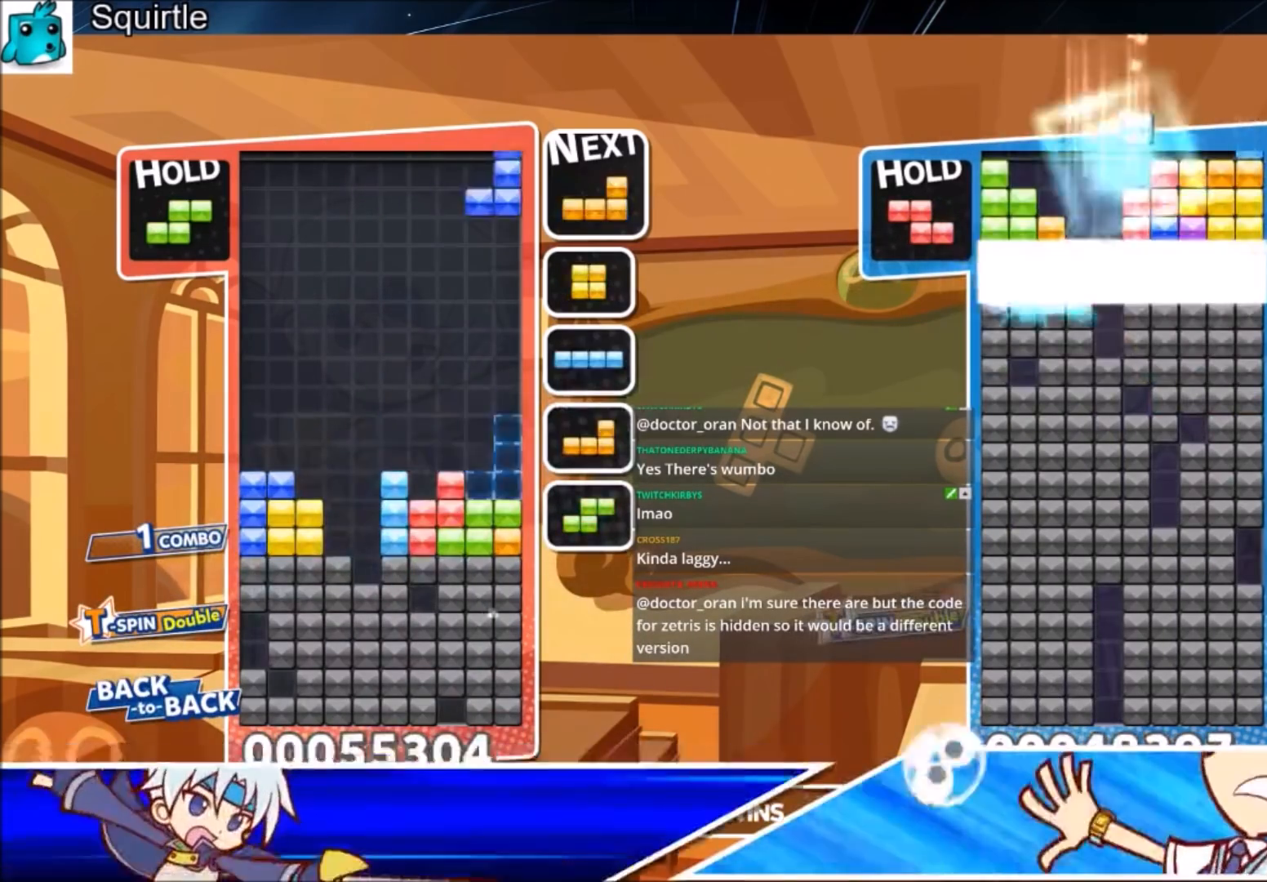
{"keys": ["c"], "events": [[100, "down", "up"], [133, "z", "down"], [200, "left", "down"], [233, "down", "down"], [233, "z", "up"], [300, "left", "up"], [367, "down", "up"], [467, "c", "down"]]}
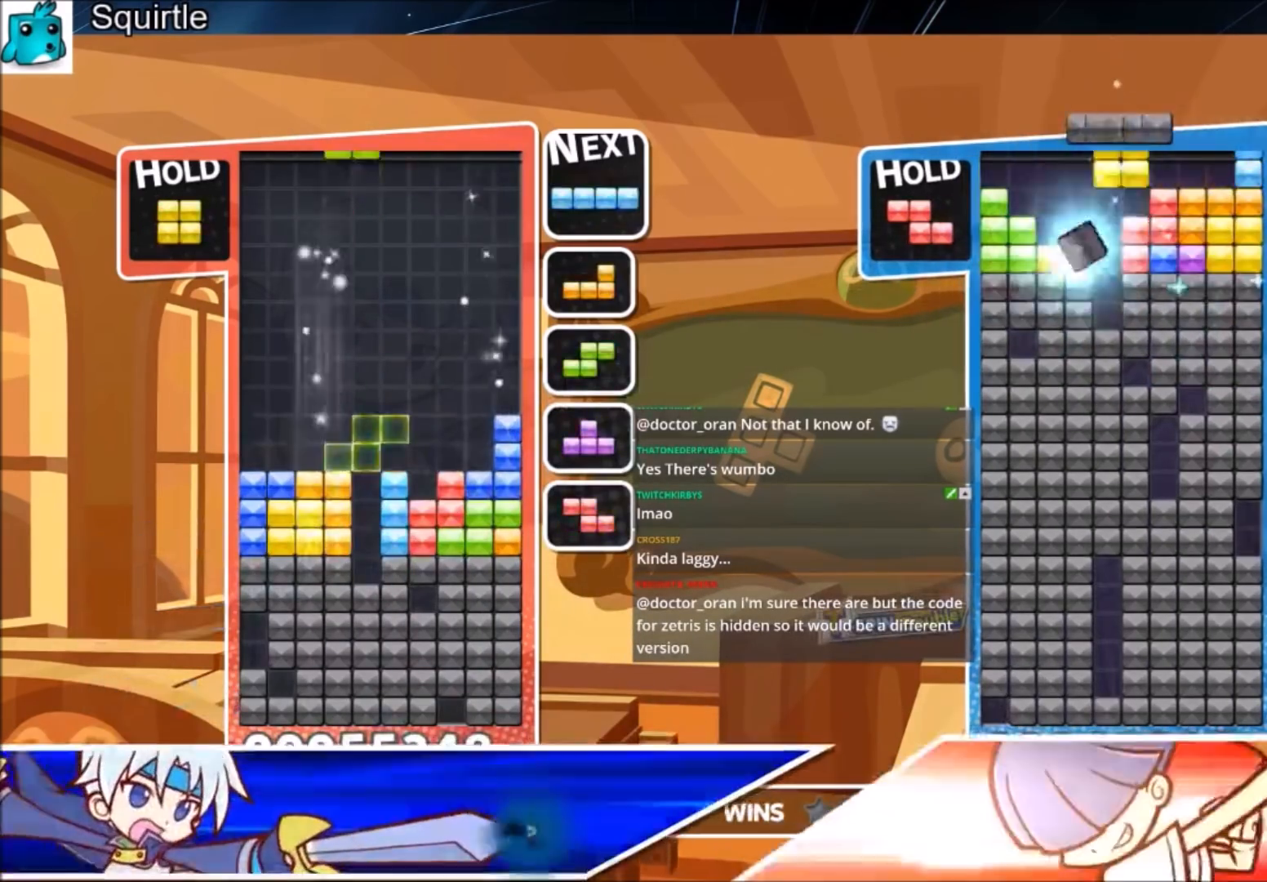
{"keys": ["down"], "events": [[33, "x", "down"], [67, "right", "down"], [100, "c", "up"], [100, "down", "down"], [100, "right", "up"], [167, "x", "up"], [200, "down", "up"], [267, "z", "down"], [300, "down", "down"], [400, "z", "up"]]}
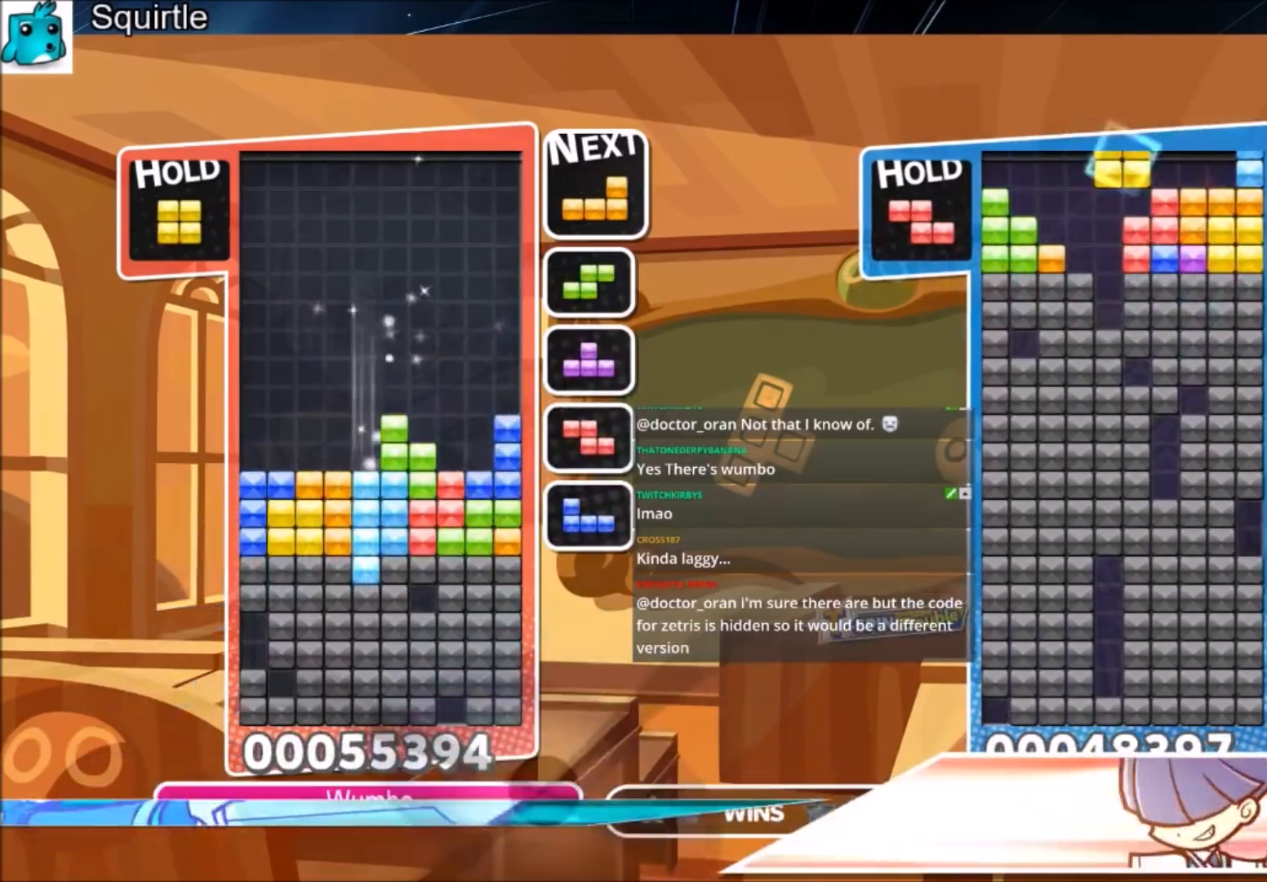
{"keys": ["down"], "events": []}
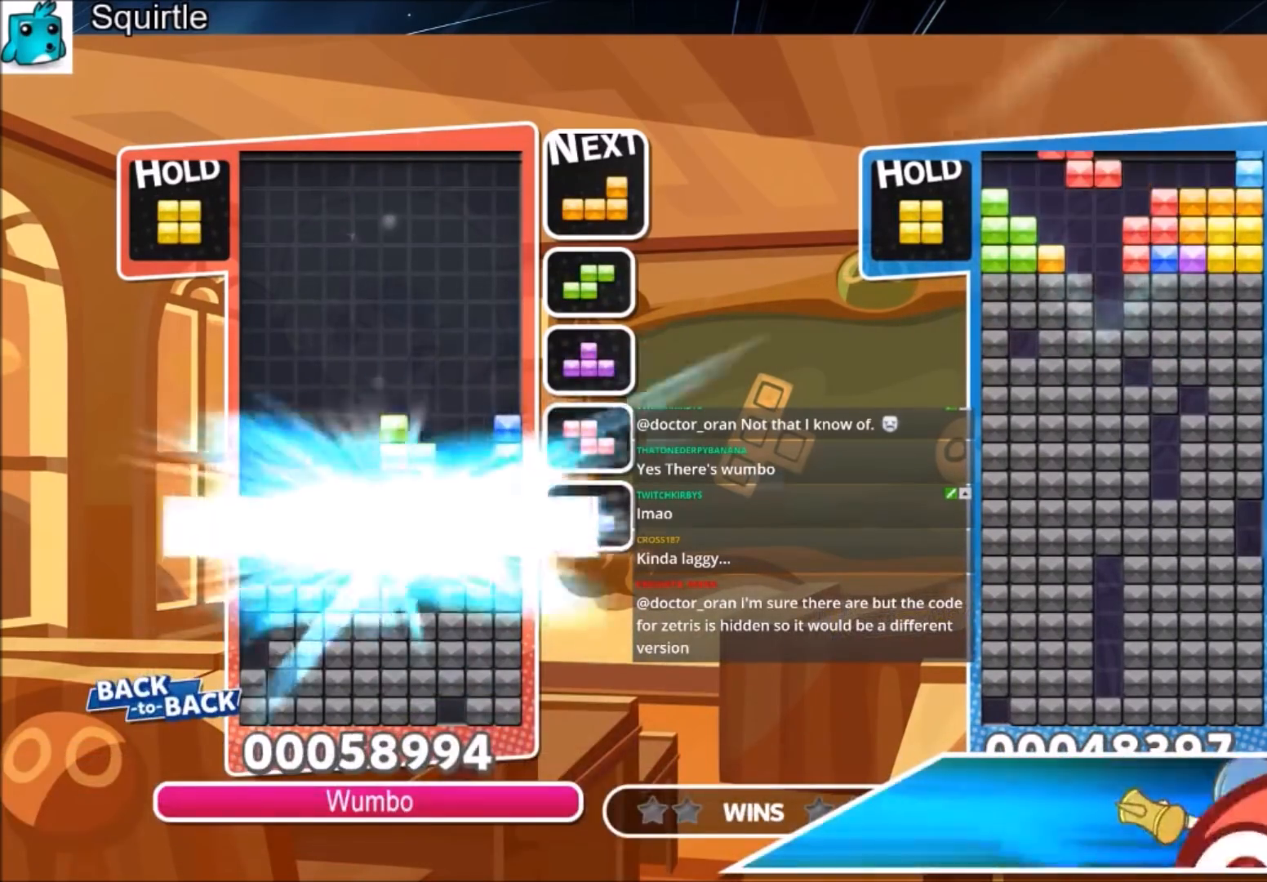
{"keys": ["right"], "events": [[100, "right", "down"], [133, "down", "up"]]}
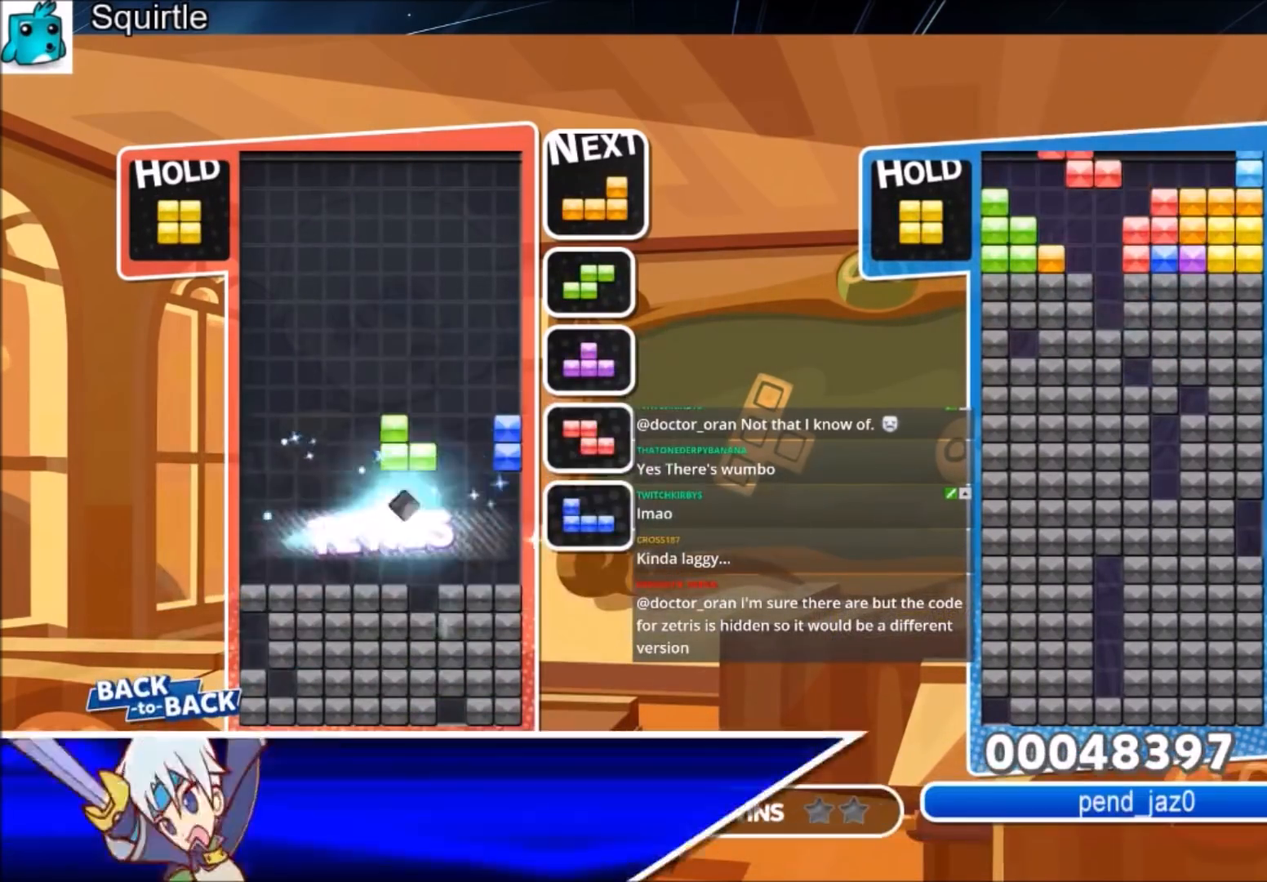
{"keys": ["c", "right"], "events": [[300, "c", "down"]]}
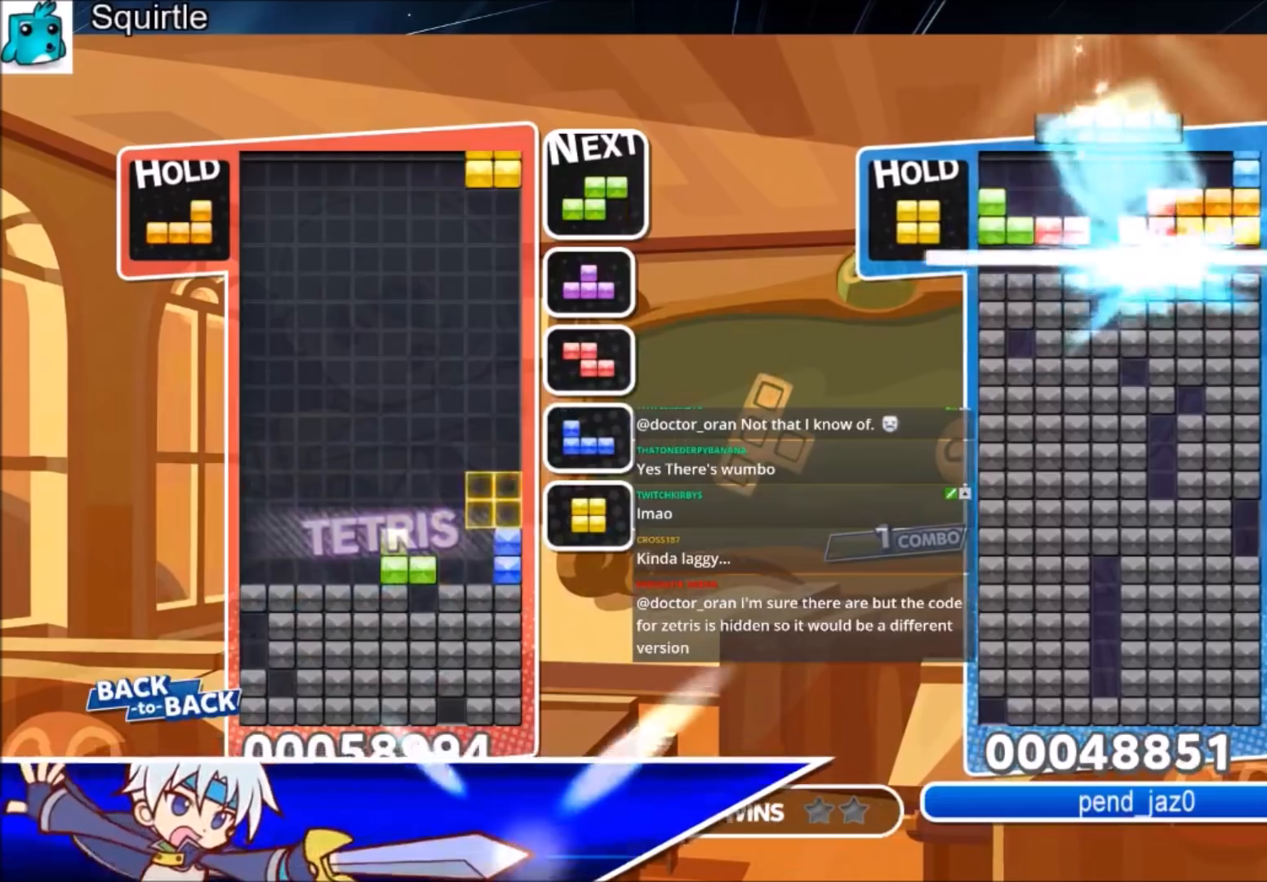
{"keys": ["down", "left", "x"], "events": [[33, "c", "up"], [67, "left", "down"], [67, "right", "up"], [134, "down", "down"], [267, "down", "up"], [300, "c", "down"], [400, "x", "down"], [467, "c", "up"], [501, "down", "down"]]}
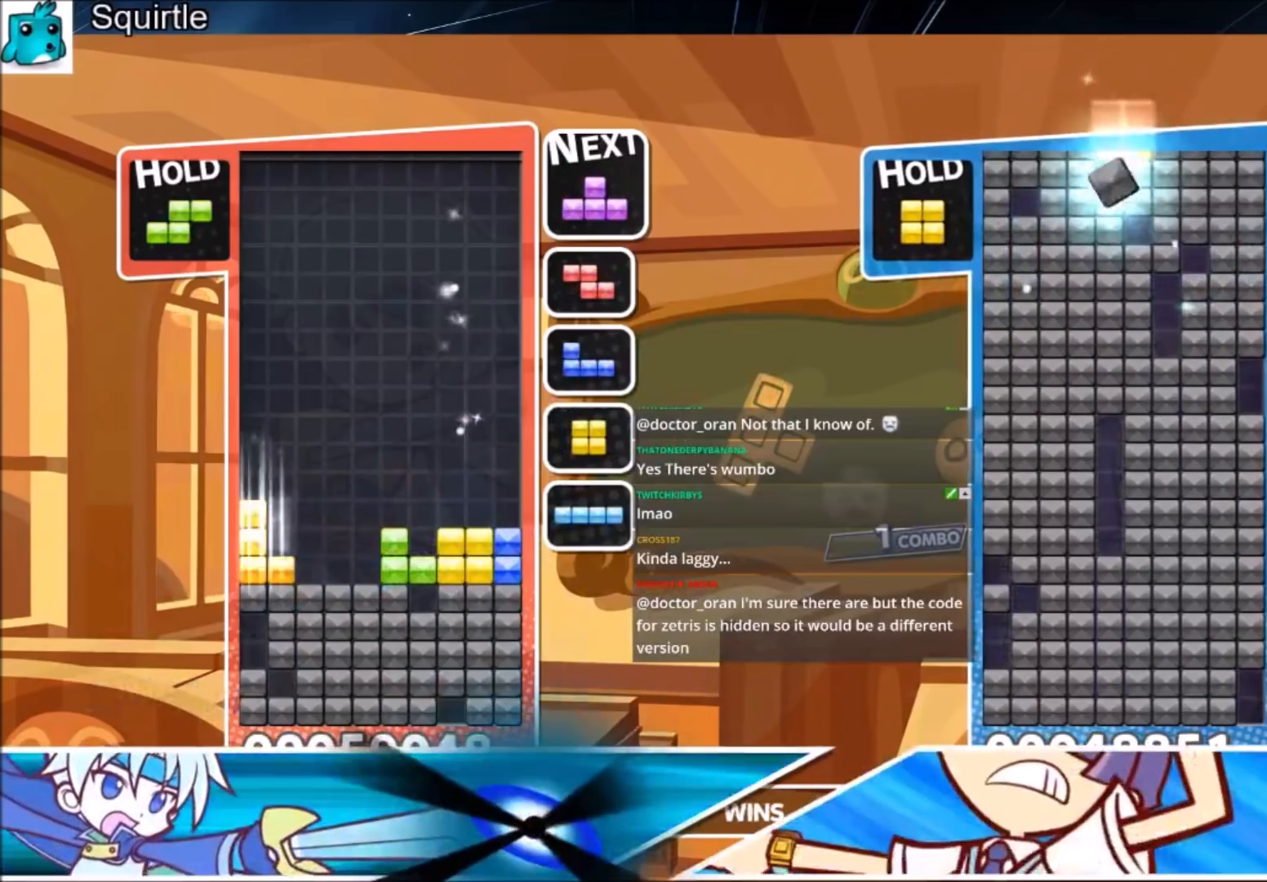
{"keys": ["down", "x"], "events": [[33, "x", "up"], [100, "down", "up"], [200, "c", "down"], [300, "c", "up"], [367, "left", "up"], [433, "x", "down"], [467, "down", "down"]]}
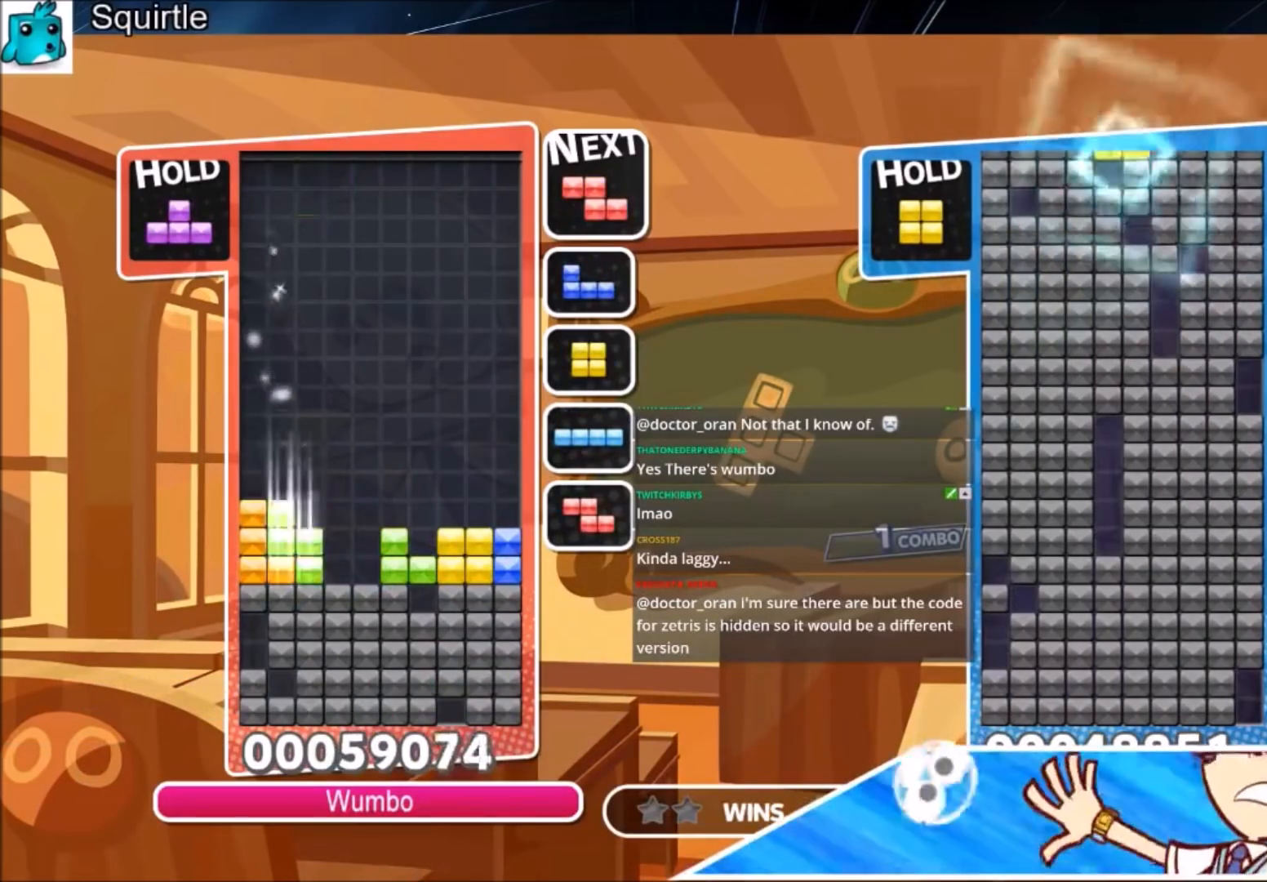
{"keys": ["down", "right", "x"], "events": [[33, "x", "up"], [100, "down", "up"], [167, "c", "down"], [200, "right", "down"], [267, "x", "down"], [300, "right", "up"], [334, "c", "up"], [334, "x", "up"], [400, "right", "down"], [434, "x", "down"], [501, "down", "down"]]}
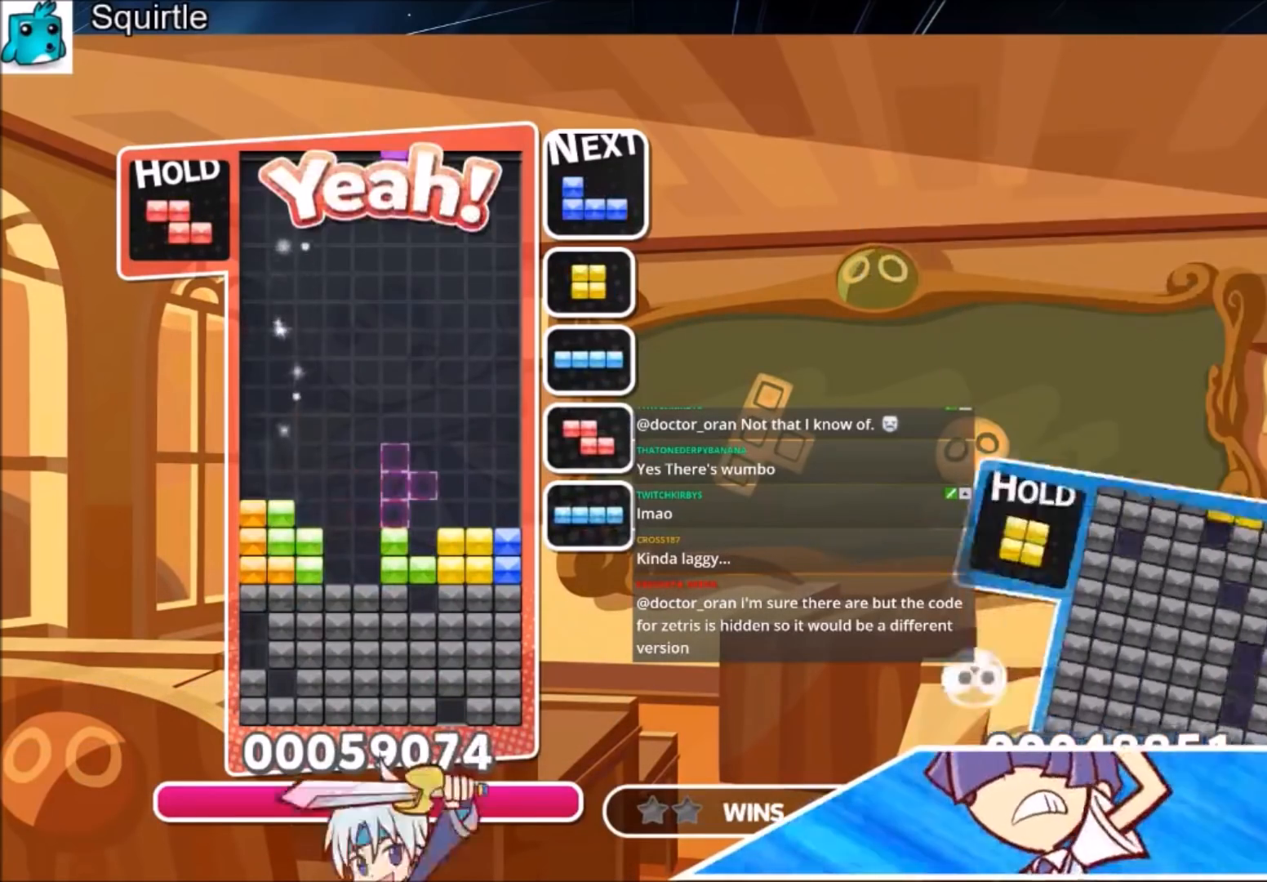
{"keys": ["down"], "events": [[33, "left", "down"], [33, "right", "up"], [33, "x", "up"], [100, "down", "up"], [166, "x", "down"], [367, "x", "up"], [400, "left", "up"], [467, "down", "down"]]}
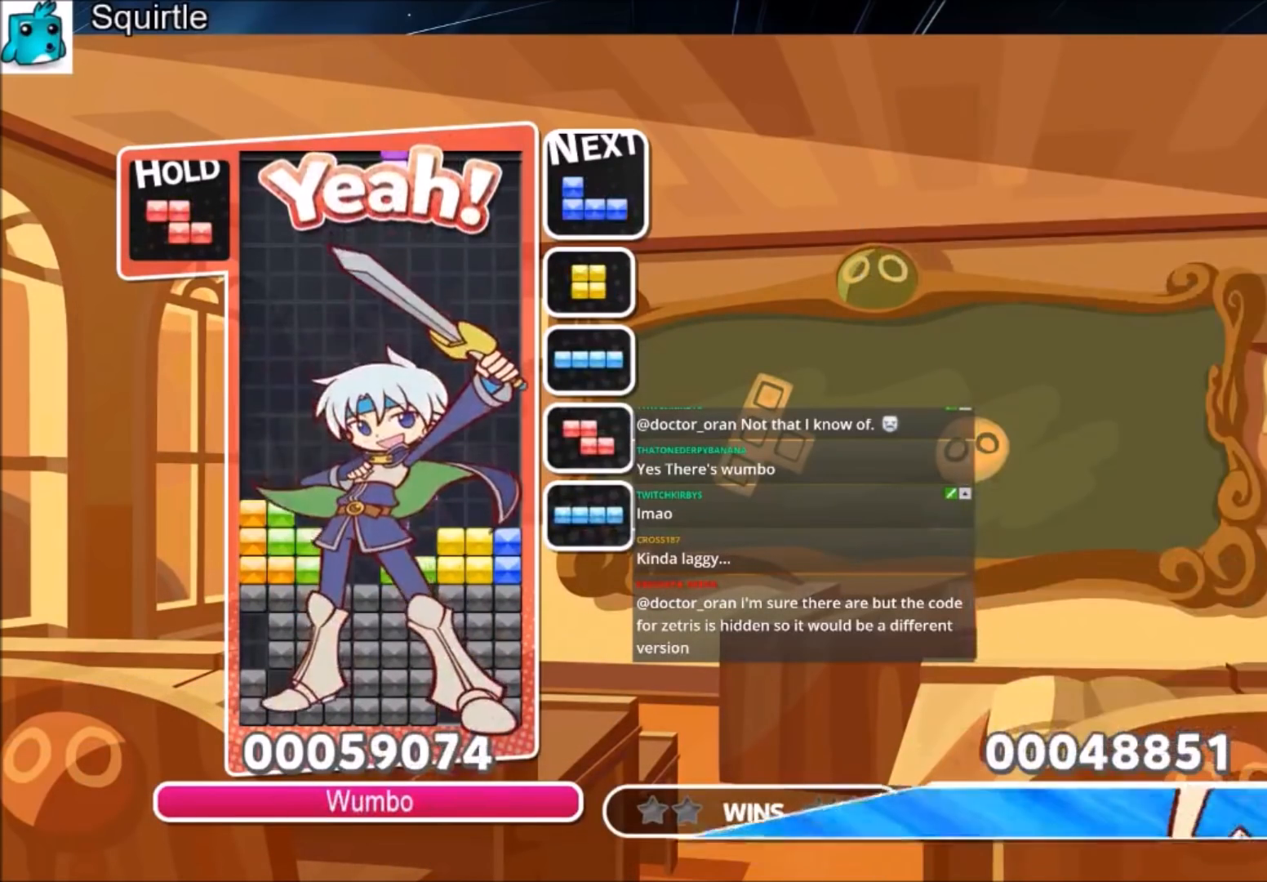
{"keys": [], "events": [[100, "down", "up"]]}